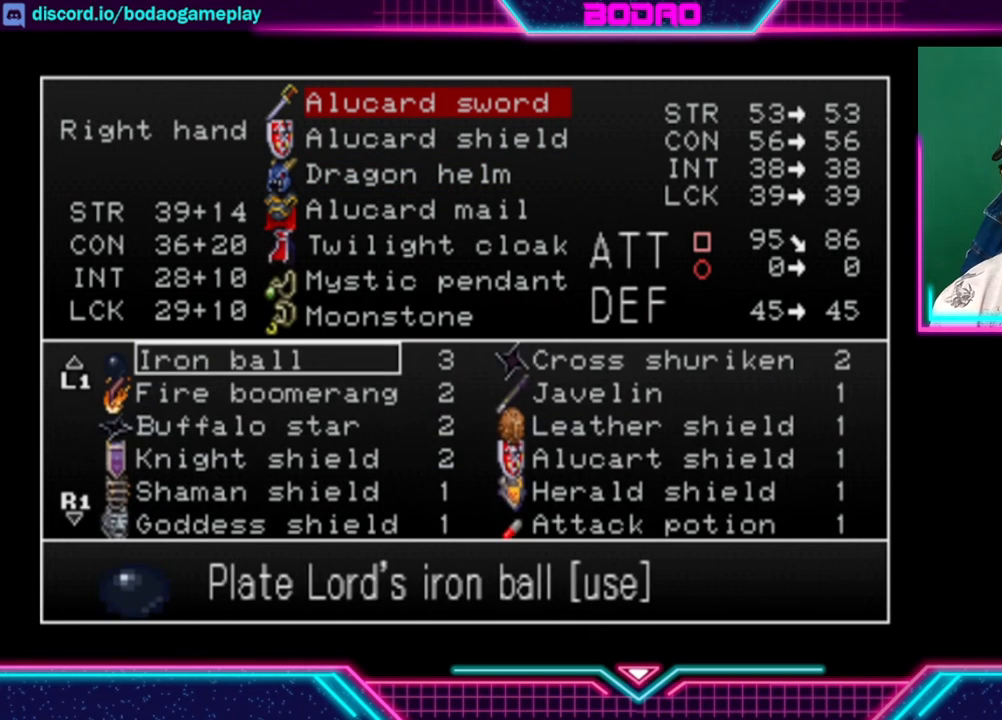
Gameplay with a controller (Xbox layout); each line is a JSON object with the inputs held at the frame after it. "events" lists button and stick changes between this image and that frame as [ms after this image, input, new state], when the widget could be followed in between. Not read: R3.
{"buttons": ["DPAD_UP"], "left_stick": "center", "right_stick": "center", "events": [[160, "DPAD_UP", "down"], [240, "DPAD_UP", "up"], [320, "DPAD_UP", "down"]]}
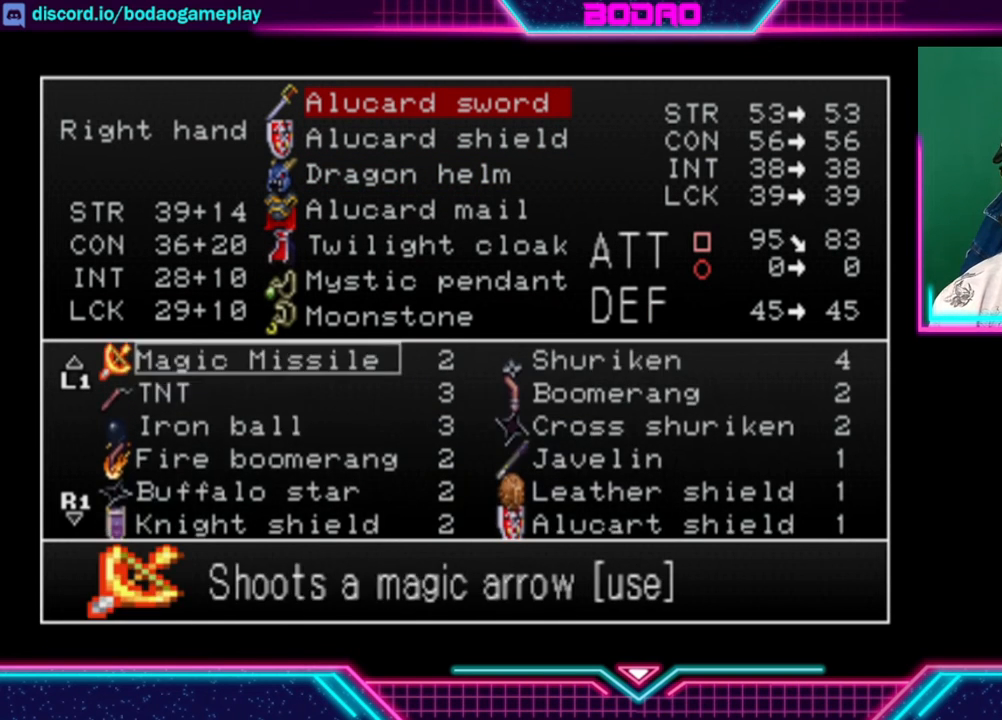
{"buttons": ["DPAD_UP"], "left_stick": "center", "right_stick": "center", "events": [[80, "DPAD_UP", "up"], [360, "DPAD_UP", "down"], [400, "DPAD_UP", "up"], [520, "DPAD_UP", "down"]]}
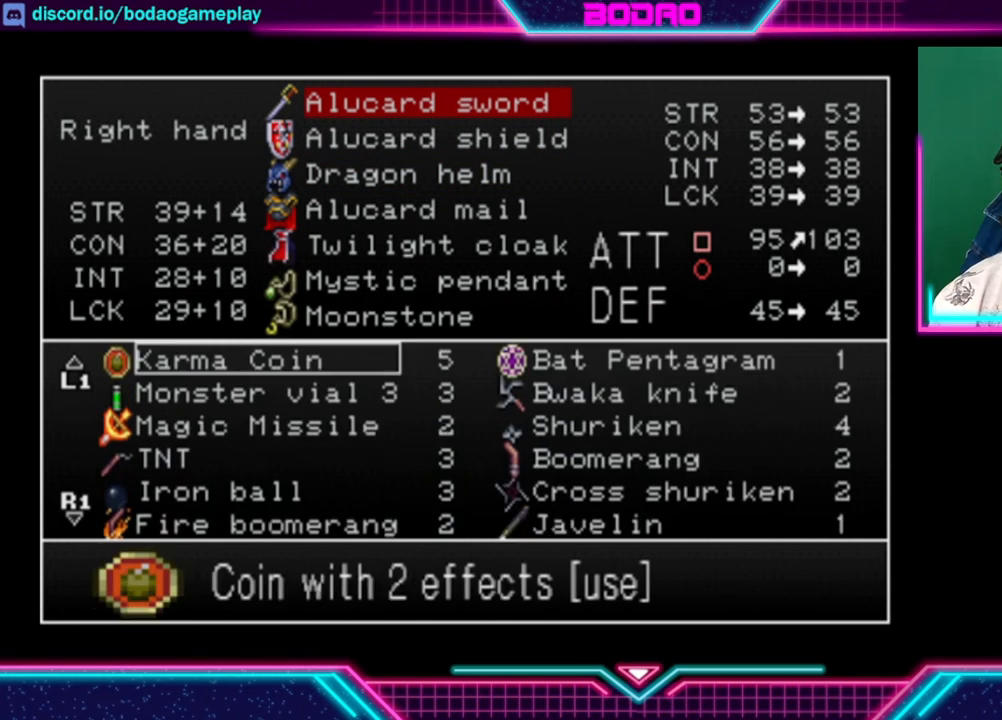
{"buttons": [], "left_stick": "center", "right_stick": "center", "events": [[40, "DPAD_UP", "up"]]}
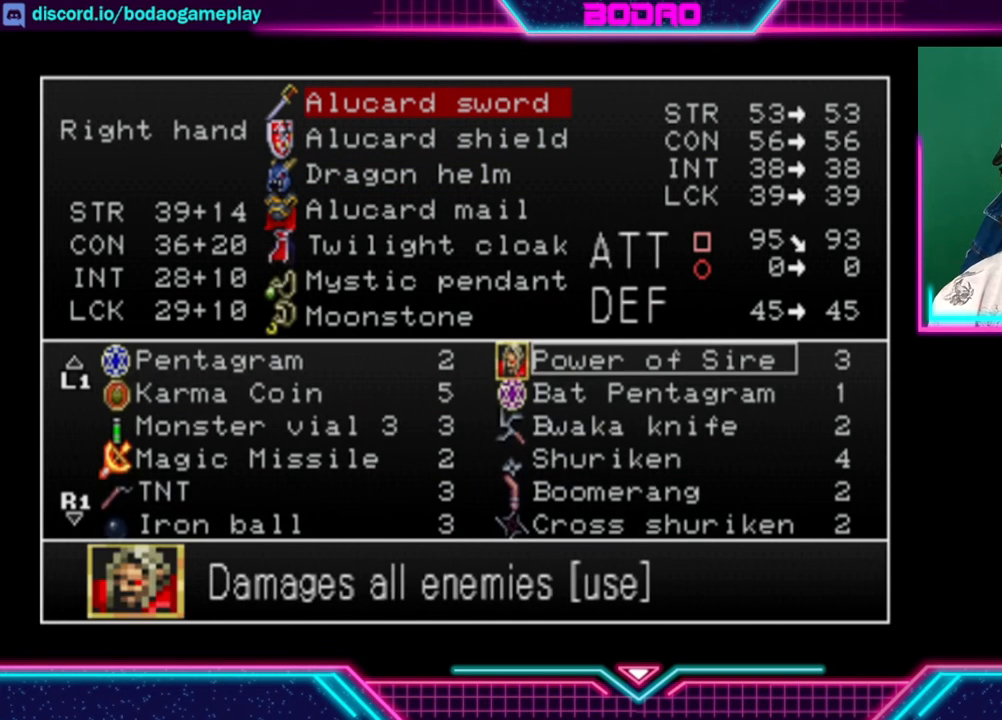
{"buttons": ["DPAD_UP"], "left_stick": "center", "right_stick": "center", "events": [[40, "DPAD_UP", "down"], [160, "DPAD_UP", "up"], [200, "DPAD_UP", "down"], [280, "DPAD_UP", "up"], [360, "DPAD_UP", "down"], [400, "DPAD_UP", "up"], [520, "DPAD_UP", "down"]]}
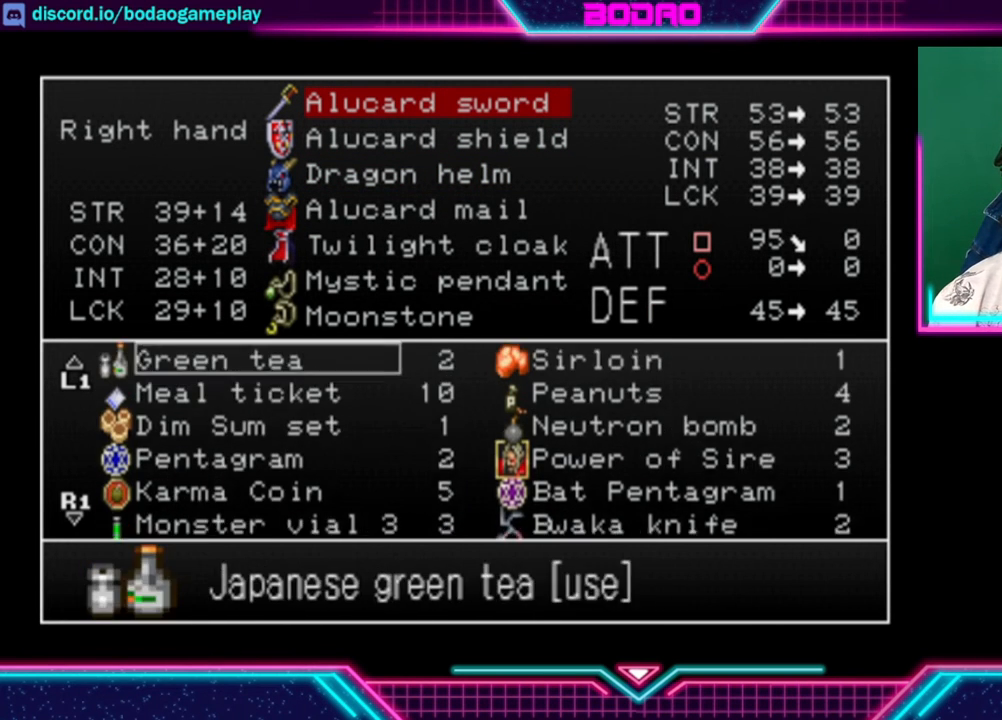
{"buttons": [], "left_stick": "center", "right_stick": "center", "events": [[80, "DPAD_UP", "up"], [120, "DPAD_UP", "down"], [200, "DPAD_UP", "up"]]}
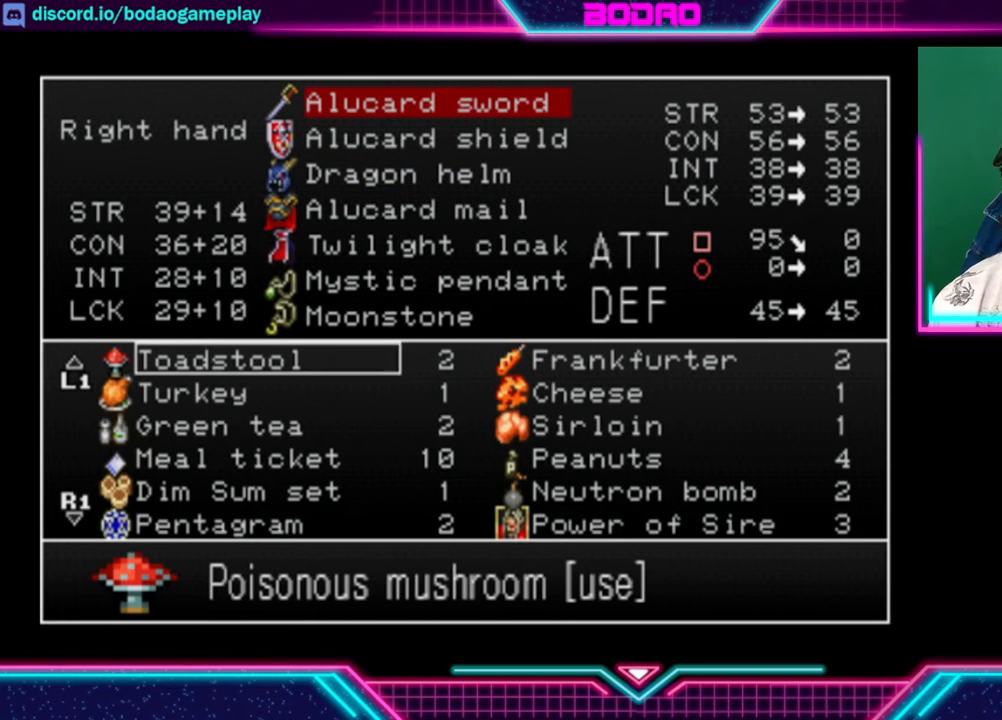
{"buttons": [], "left_stick": "center", "right_stick": "center", "events": [[360, "DPAD_UP", "down"], [480, "DPAD_UP", "up"]]}
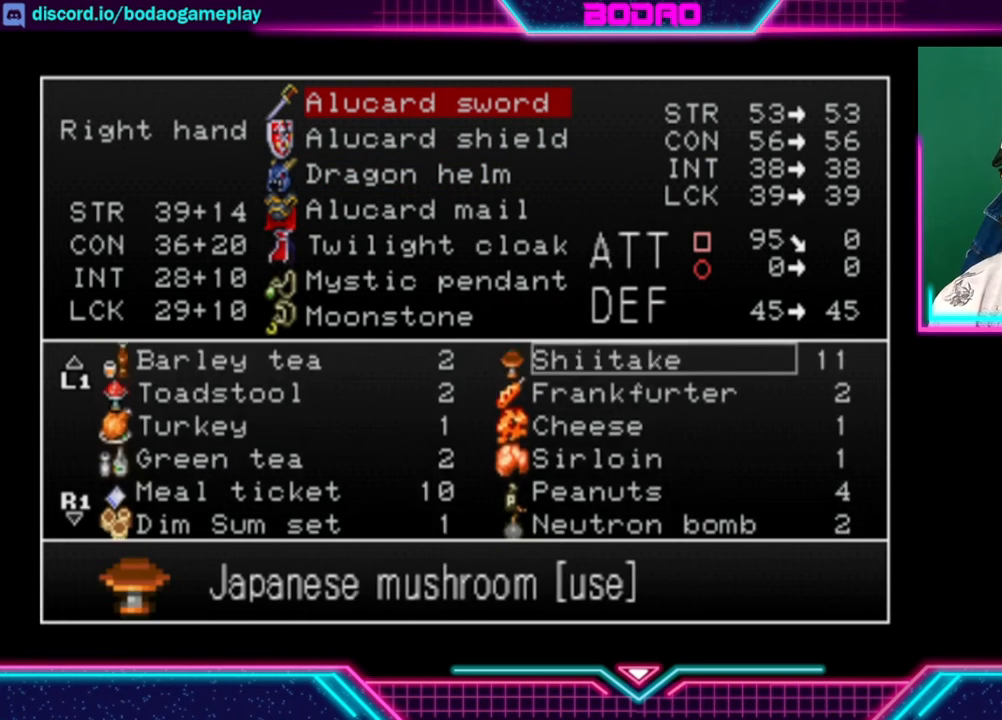
{"buttons": [], "left_stick": "center", "right_stick": "center", "events": [[40, "DPAD_UP", "down"], [80, "DPAD_UP", "up"], [160, "DPAD_UP", "down"], [240, "DPAD_UP", "up"], [280, "DPAD_UP", "down"], [400, "DPAD_UP", "up"]]}
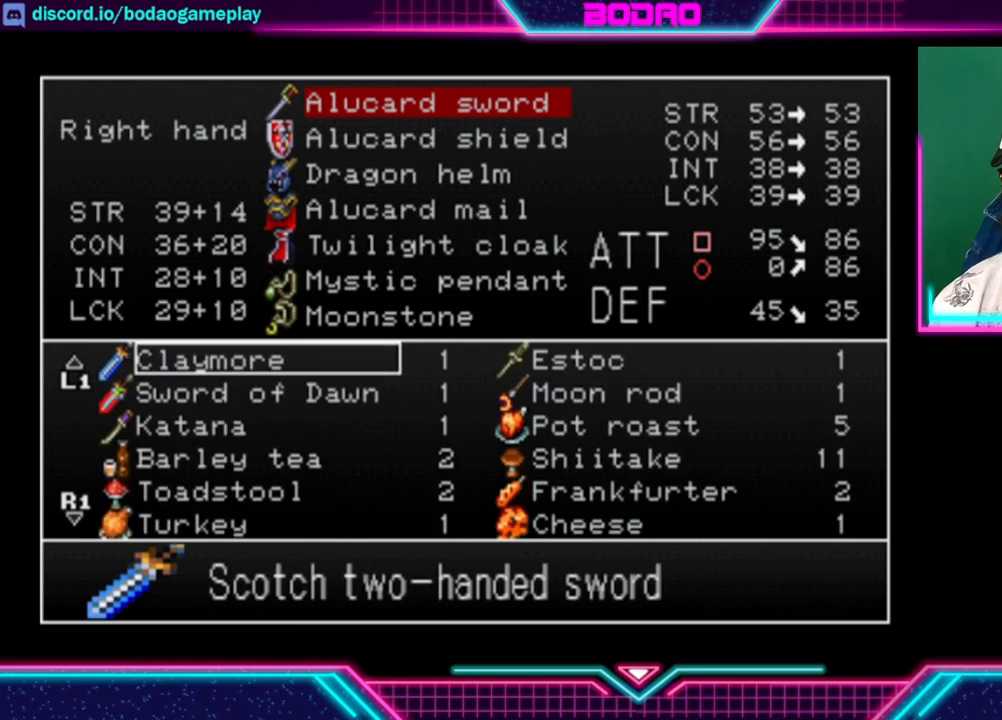
{"buttons": ["DPAD_UP"], "left_stick": "center", "right_stick": "center", "events": [[160, "DPAD_UP", "down"], [240, "DPAD_UP", "up"], [320, "DPAD_UP", "down"], [400, "DPAD_UP", "up"], [520, "DPAD_UP", "down"]]}
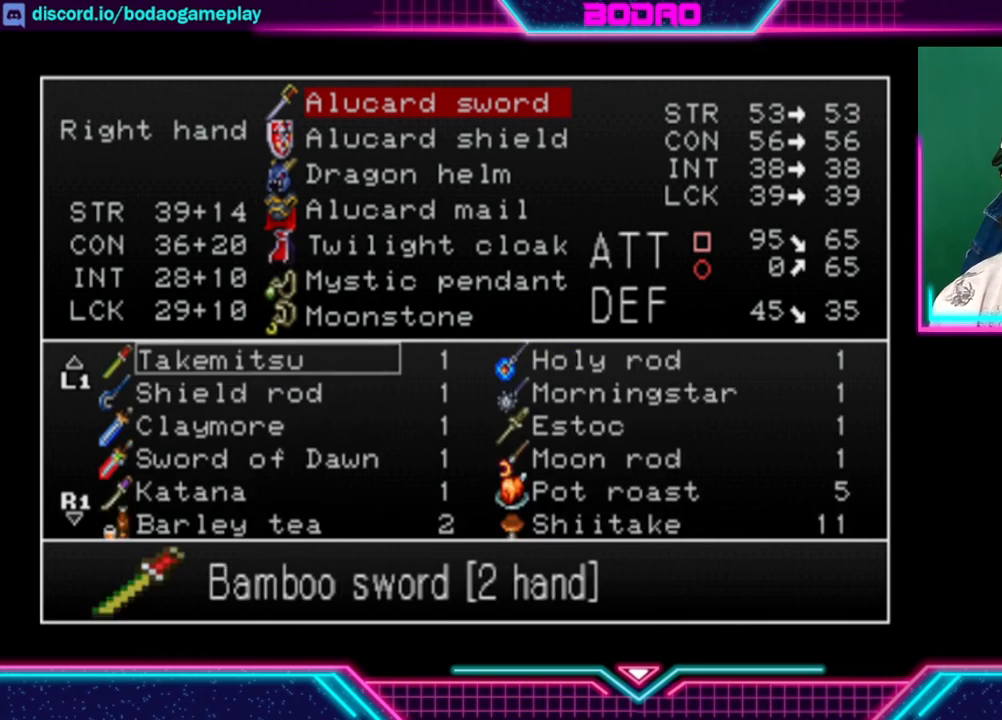
{"buttons": [], "left_stick": "center", "right_stick": "center", "events": [[80, "DPAD_UP", "up"], [160, "DPAD_UP", "down"], [240, "DPAD_UP", "up"], [280, "DPAD_UP", "down"], [360, "DPAD_UP", "up"], [440, "DPAD_UP", "down"], [480, "DPAD_UP", "up"]]}
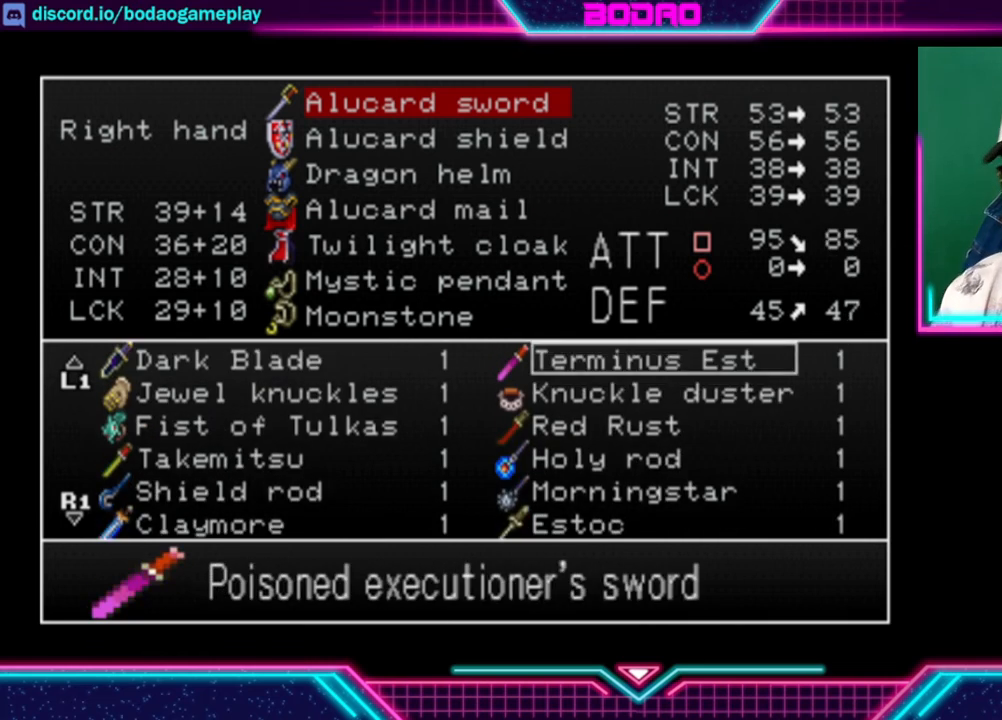
{"buttons": ["DPAD_UP"], "left_stick": "center", "right_stick": "center", "events": [[80, "DPAD_UP", "down"], [160, "DPAD_UP", "up"], [200, "DPAD_UP", "down"], [320, "DPAD_UP", "up"], [360, "DPAD_UP", "down"], [400, "DPAD_UP", "up"], [520, "DPAD_UP", "down"]]}
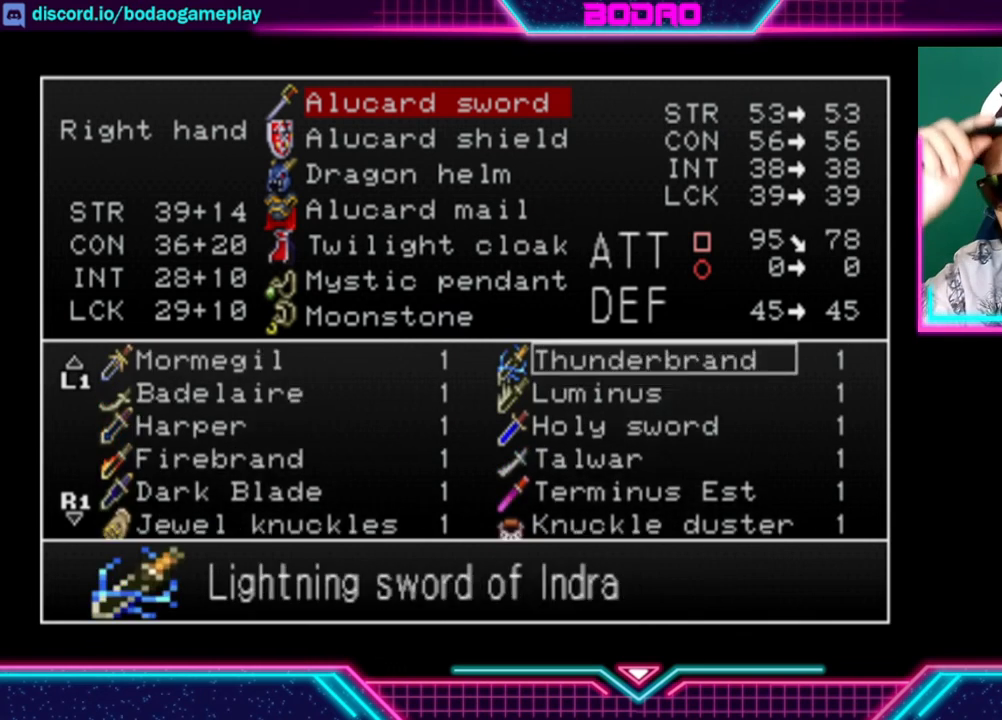
{"buttons": [], "left_stick": "center", "right_stick": "center", "events": [[40, "DPAD_UP", "up"], [120, "DPAD_UP", "down"], [320, "DPAD_UP", "up"], [400, "DPAD_UP", "down"], [440, "DPAD_UP", "up"]]}
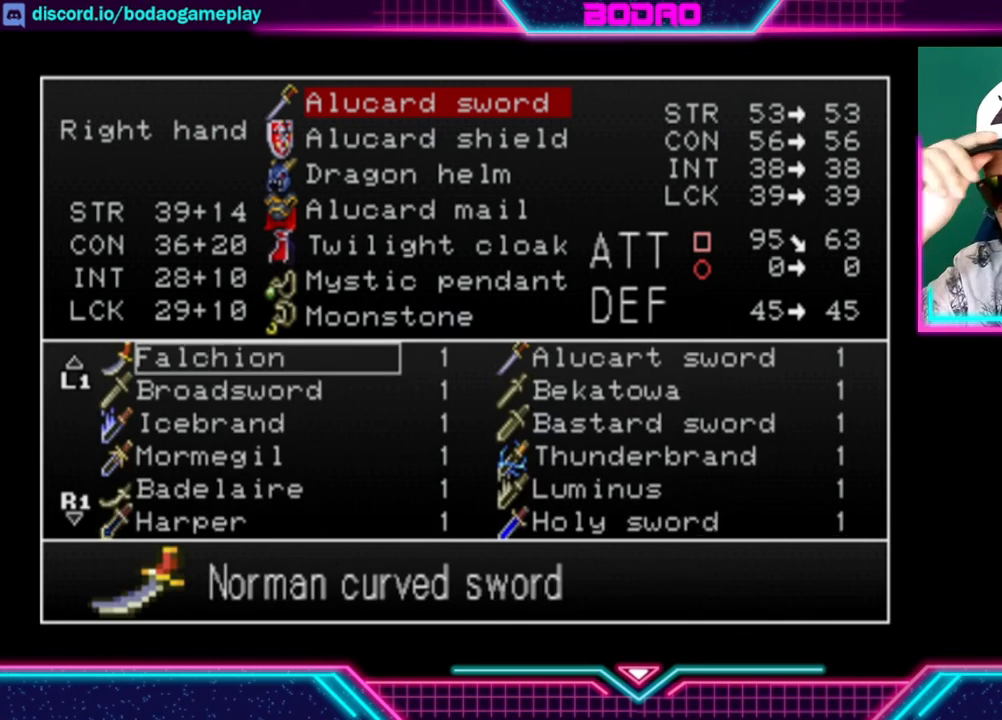
{"buttons": ["DPAD_UP"], "left_stick": "center", "right_stick": "center", "events": [[160, "DPAD_UP", "down"], [280, "DPAD_UP", "up"], [360, "DPAD_UP", "down"], [440, "DPAD_UP", "up"], [520, "DPAD_UP", "down"]]}
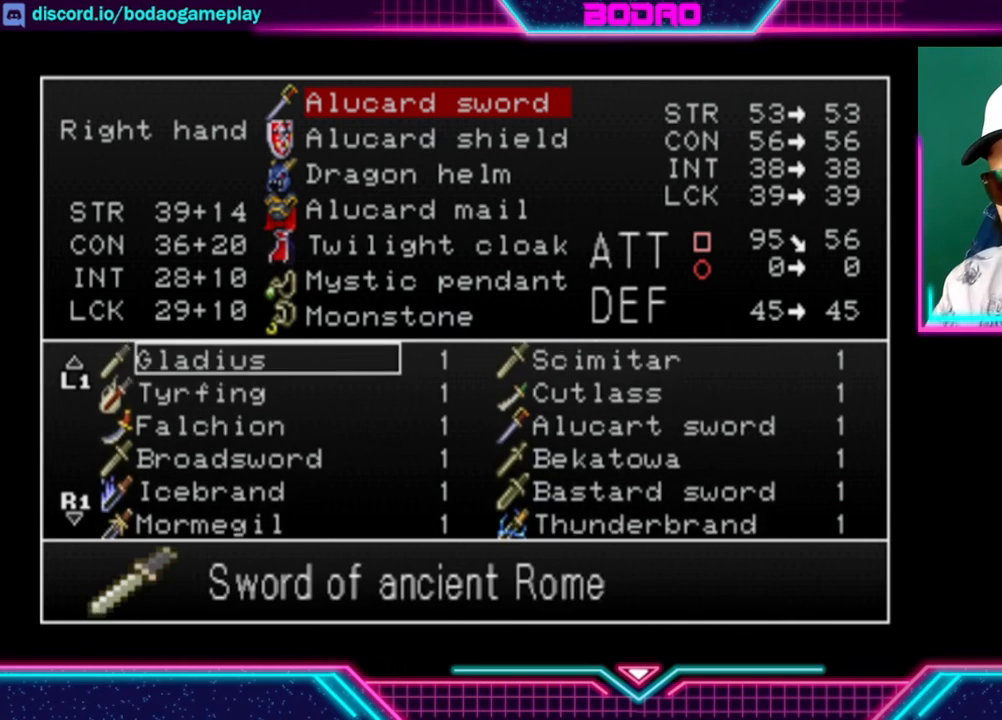
{"buttons": [], "left_stick": "center", "right_stick": "center", "events": [[80, "DPAD_UP", "up"], [200, "DPAD_UP", "down"], [240, "DPAD_UP", "up"]]}
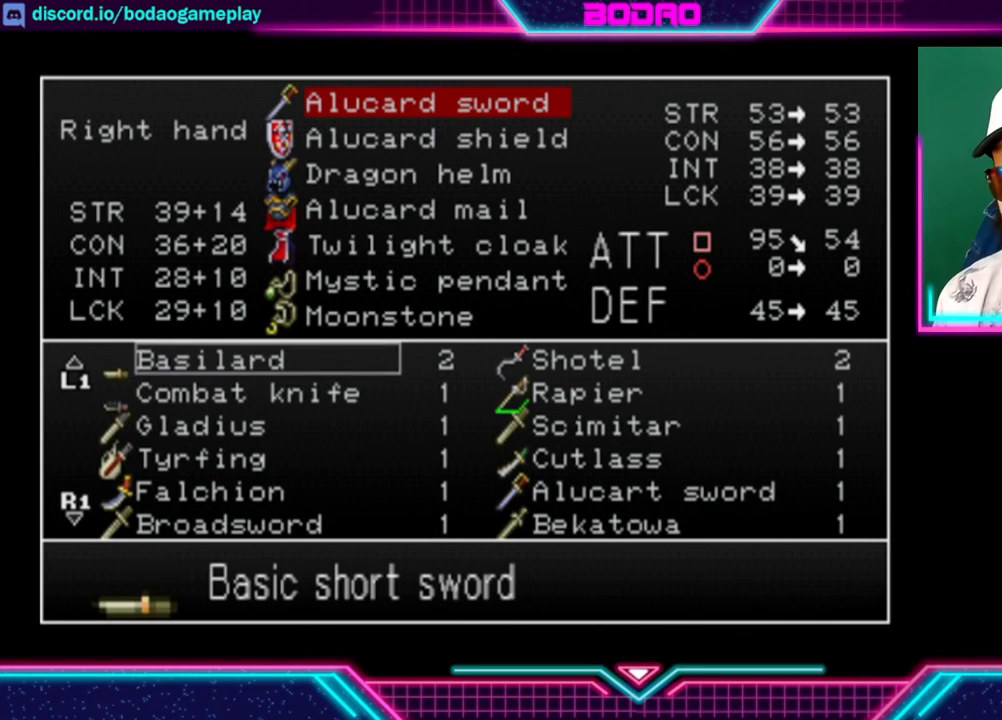
{"buttons": ["DPAD_UP"], "left_stick": "center", "right_stick": "center", "events": [[360, "DPAD_UP", "down"], [440, "DPAD_UP", "up"], [520, "DPAD_UP", "down"]]}
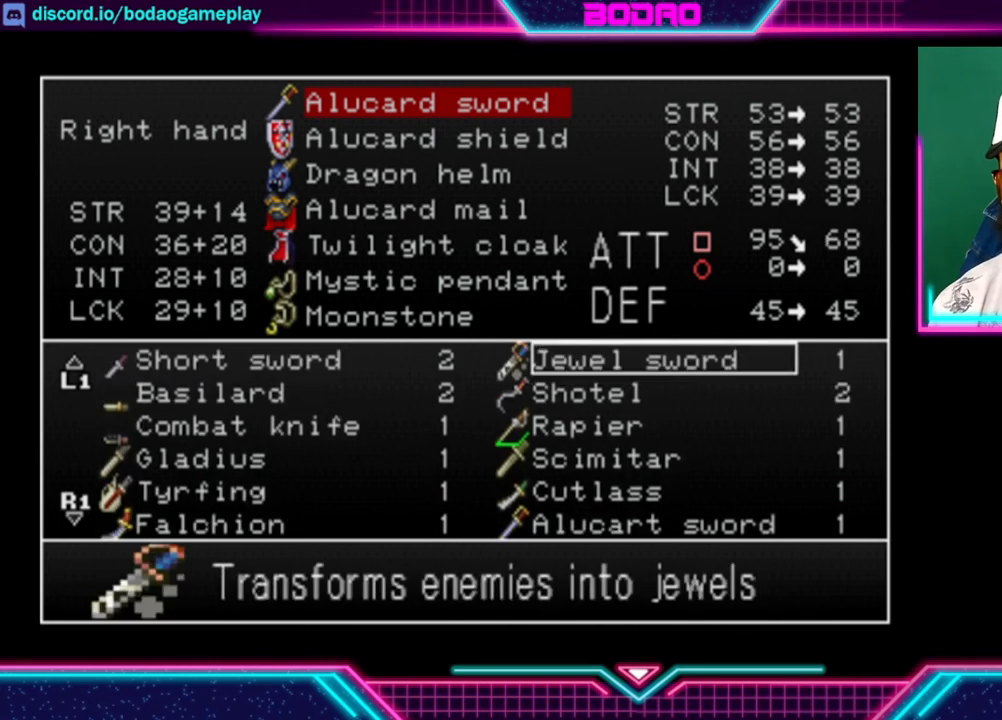
{"buttons": ["DPAD_UP"], "left_stick": "center", "right_stick": "center", "events": [[80, "DPAD_UP", "up"], [160, "DPAD_UP", "down"], [240, "DPAD_UP", "up"], [320, "DPAD_UP", "down"], [400, "DPAD_UP", "up"], [440, "DPAD_UP", "down"]]}
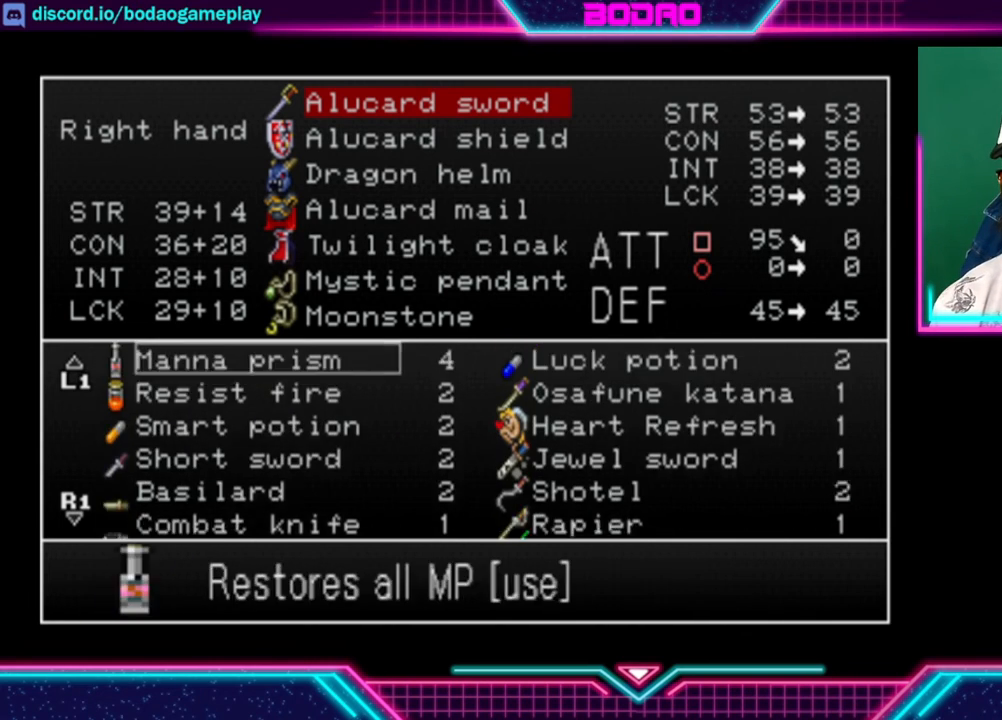
{"buttons": [], "left_stick": "center", "right_stick": "center", "events": [[240, "DPAD_UP", "up"], [360, "DPAD_UP", "down"], [440, "DPAD_UP", "up"]]}
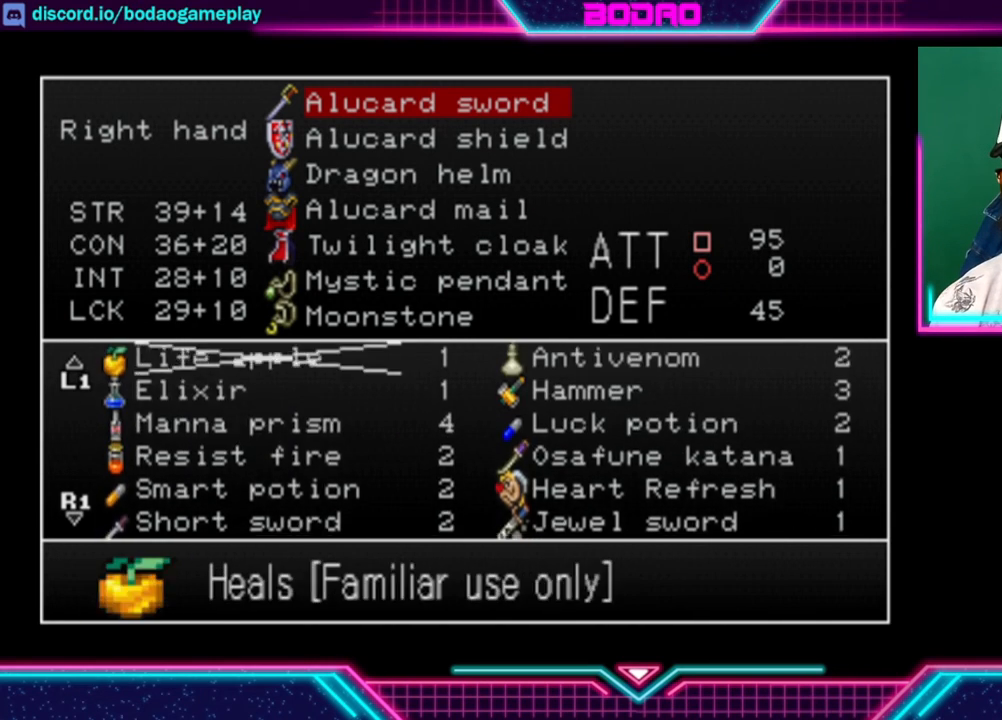
{"buttons": [], "left_stick": "center", "right_stick": "center", "events": [[40, "DPAD_UP", "down"], [80, "DPAD_UP", "up"], [240, "DPAD_UP", "down"], [320, "DPAD_UP", "up"]]}
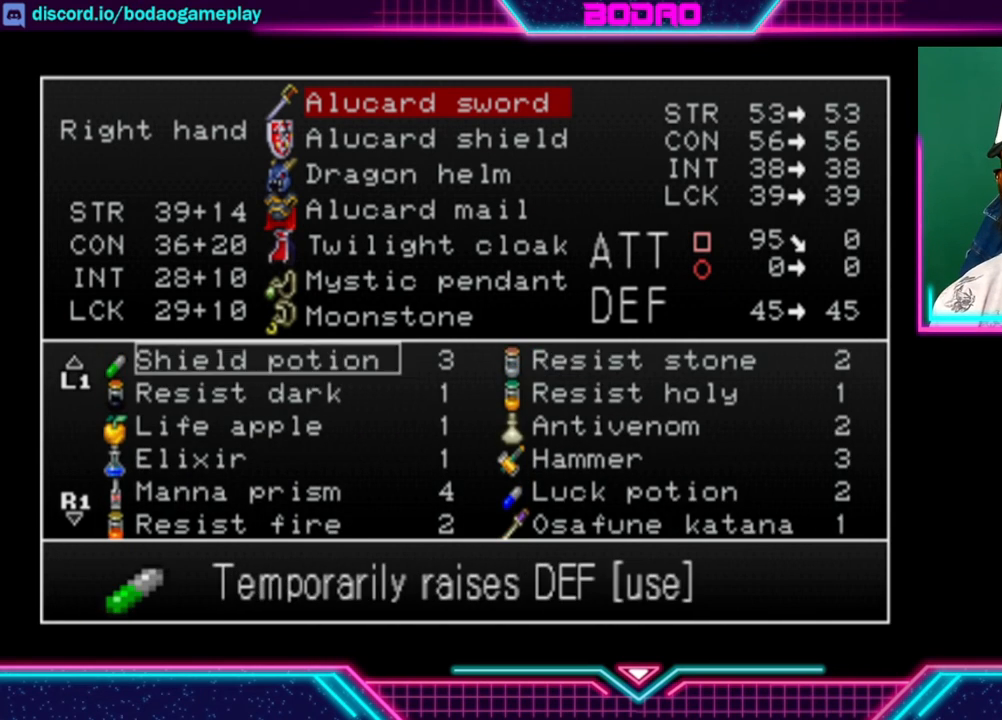
{"buttons": ["DPAD_UP"], "left_stick": "center", "right_stick": "center", "events": [[440, "DPAD_UP", "down"]]}
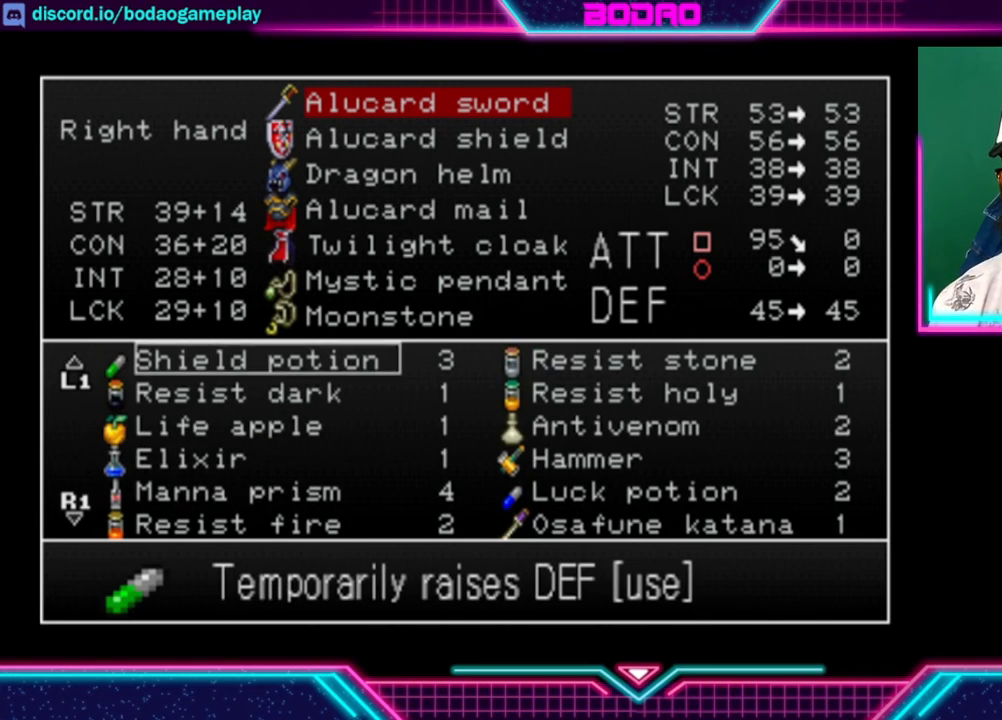
{"buttons": [], "left_stick": "center", "right_stick": "center", "events": [[200, "DPAD_UP", "up"], [240, "DPAD_UP", "down"], [320, "DPAD_UP", "up"]]}
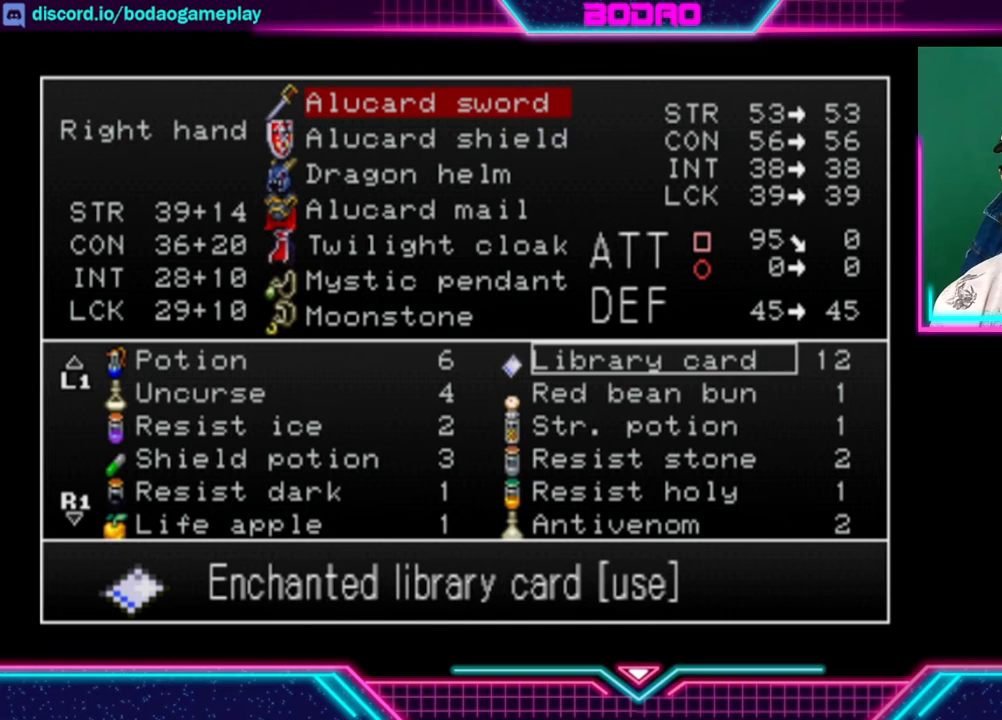
{"buttons": [], "left_stick": "center", "right_stick": "center", "events": []}
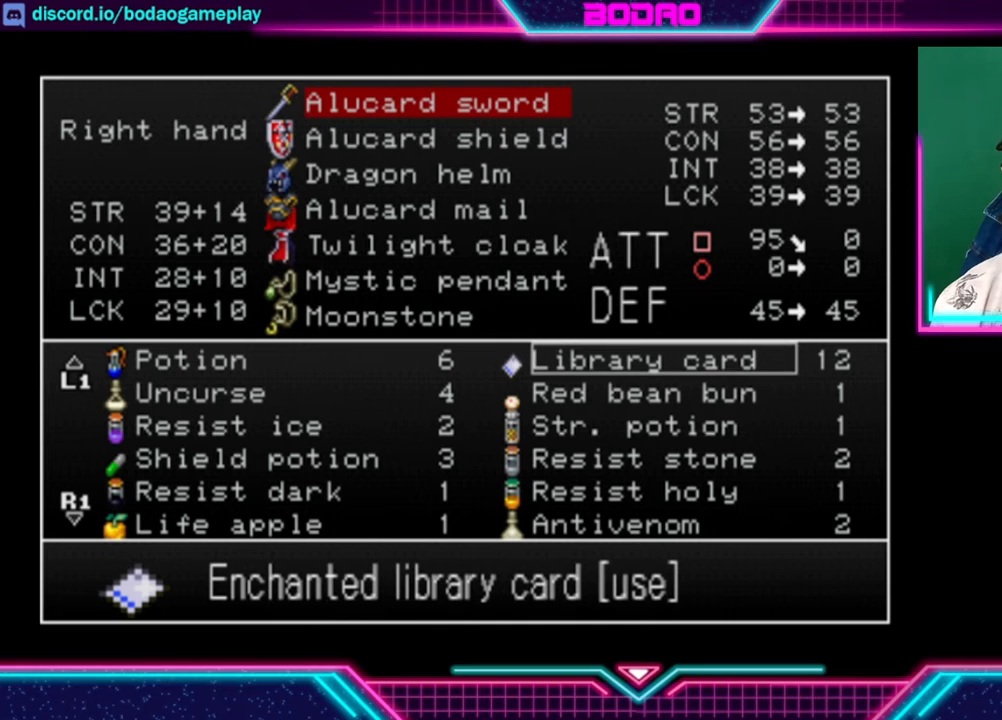
{"buttons": [], "left_stick": "center", "right_stick": "center", "events": [[360, "A", "down"], [480, "A", "up"]]}
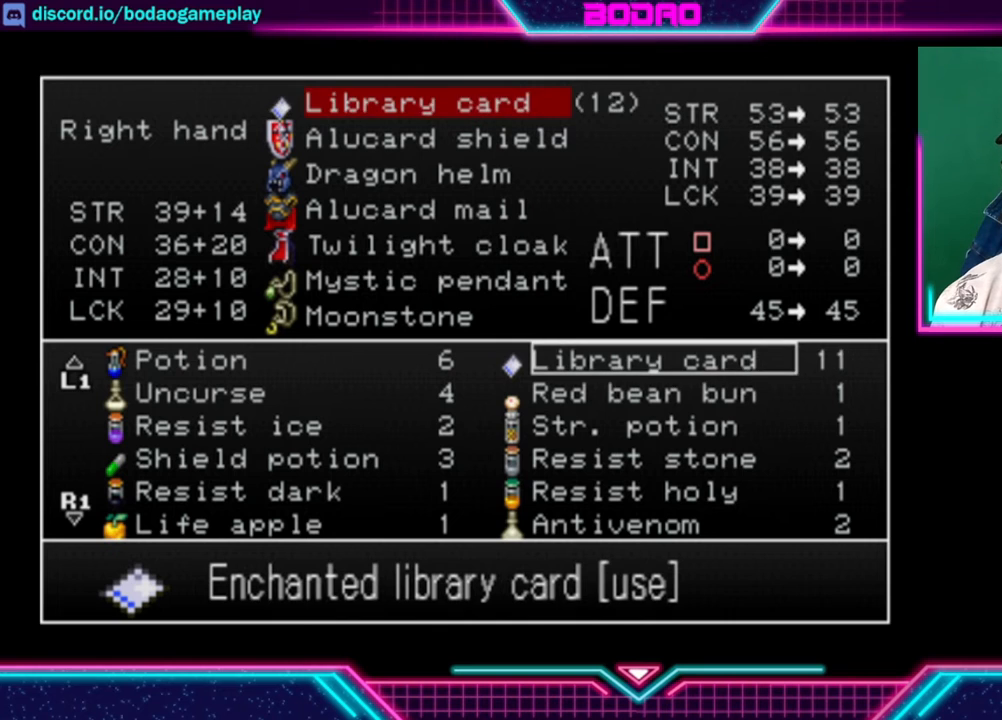
{"buttons": ["Y"], "left_stick": "center", "right_stick": "center", "events": [[240, "Y", "down"]]}
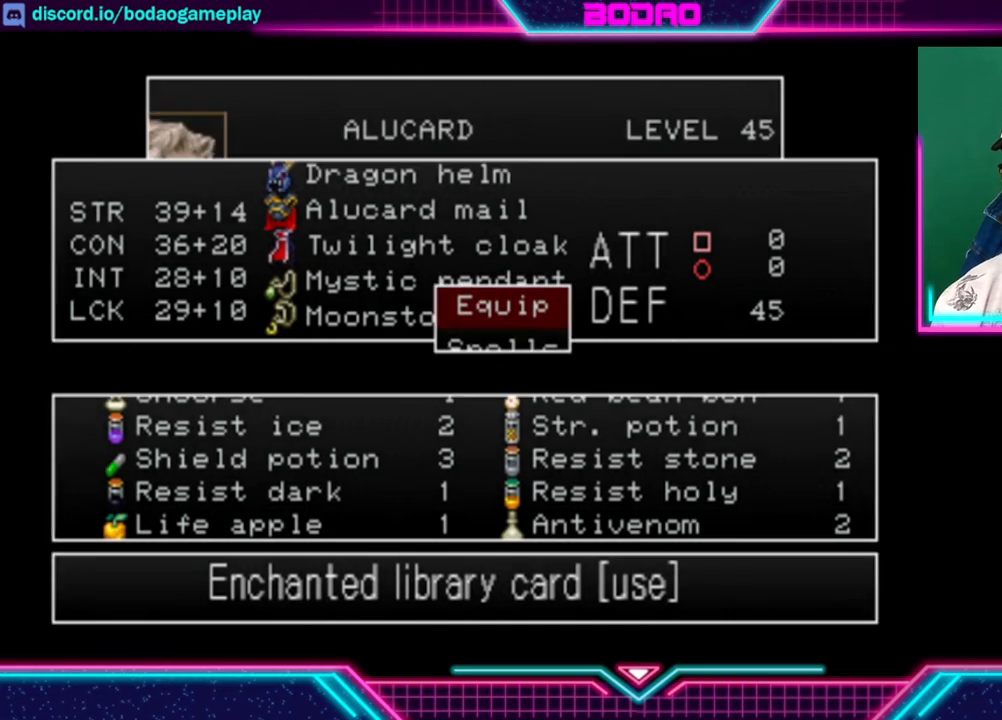
{"buttons": [], "left_stick": "center", "right_stick": "center", "events": [[120, "Y", "up"], [200, "Y", "down"], [320, "Y", "up"]]}
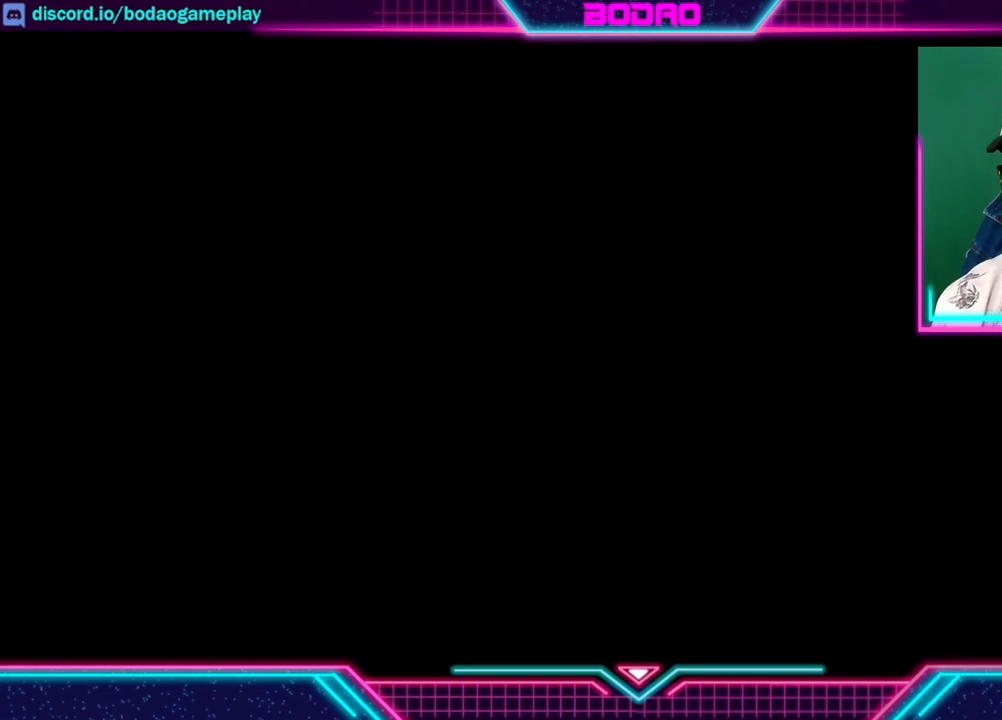
{"buttons": [], "left_stick": "center", "right_stick": "center", "events": []}
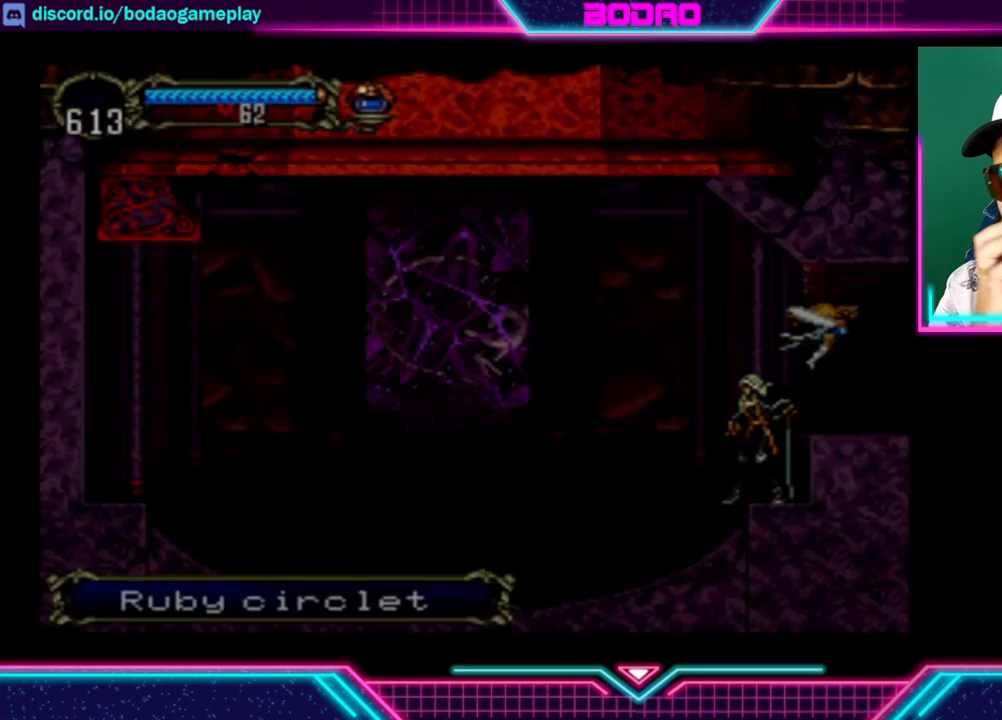
{"buttons": [], "left_stick": "center", "right_stick": "center", "events": [[120, "X", "down"], [440, "X", "up"]]}